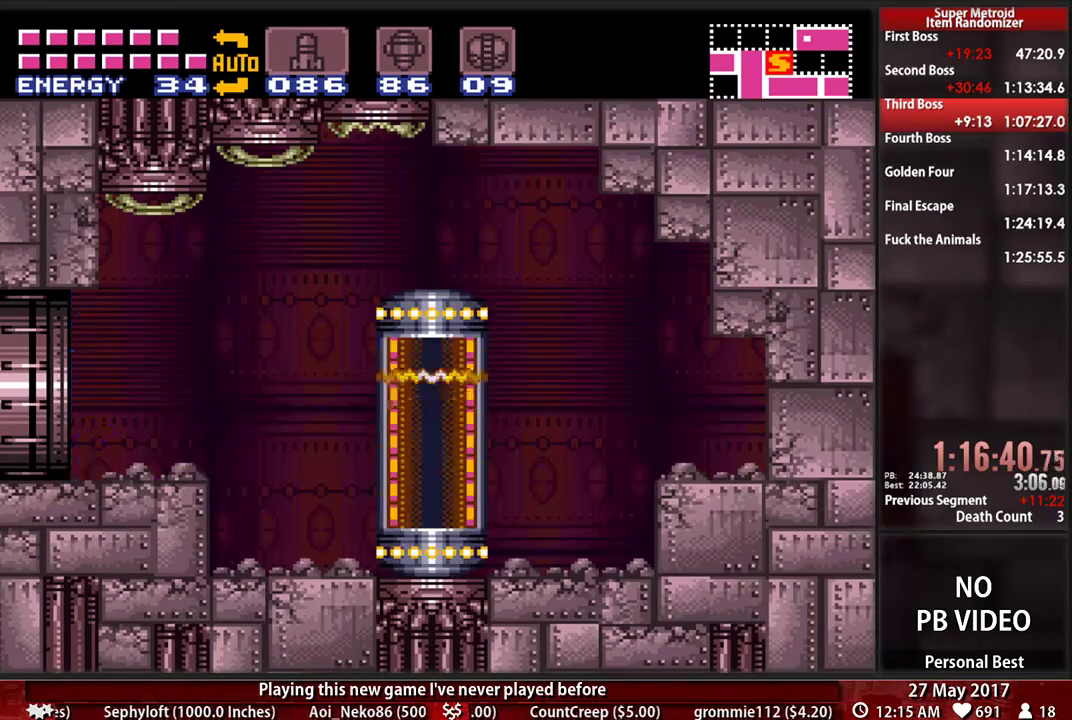
Gameplay with a controller (Nintendo layout); each line is a JSON object with the inputs held at the frame after it (dt_ms = milliseconds from this image to that frame). "events" lists button and stick changes between this image and that frame as [ms after this image, input, new state], when the widget could be followed in between. Not read: L3 R3 SELECT START.
{"dt_ms": 1000, "buttons": ["B", "DPAD_LEFT"], "events": []}
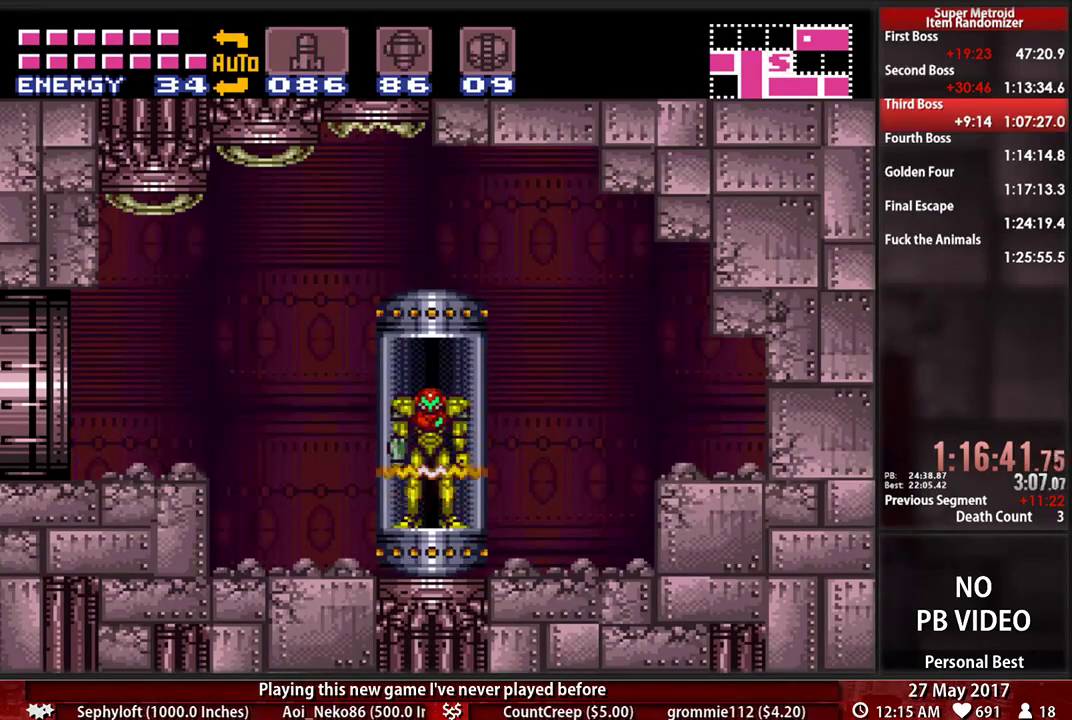
{"dt_ms": 500, "buttons": ["B", "DPAD_LEFT"], "events": []}
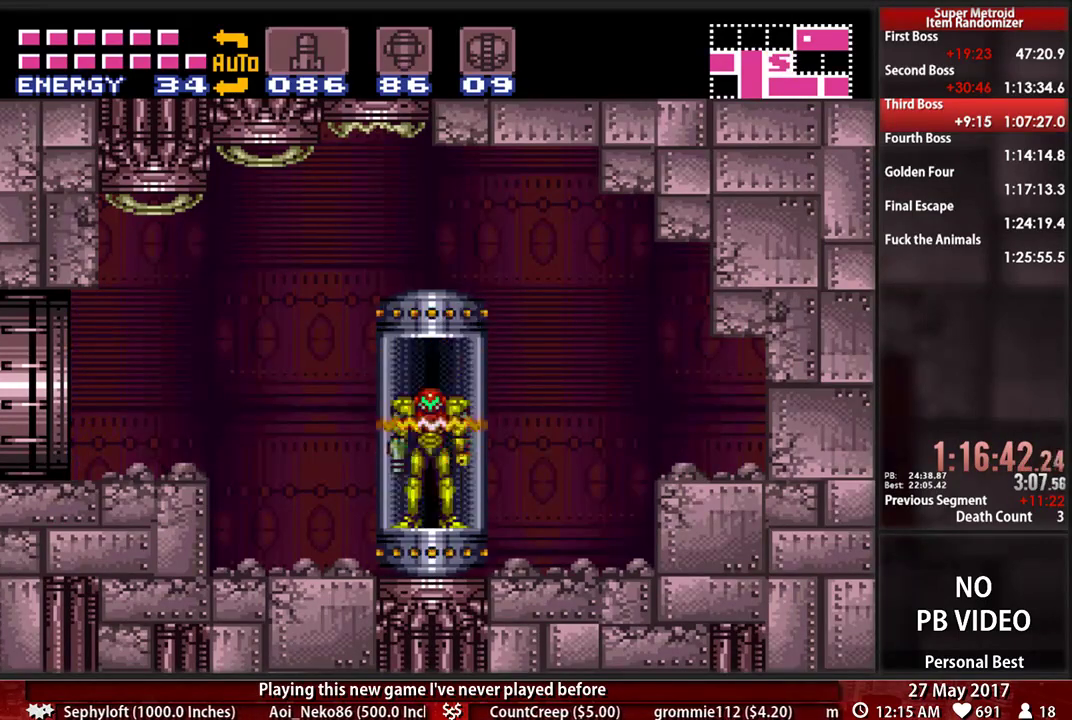
{"dt_ms": 500, "buttons": ["B", "DPAD_LEFT"], "events": []}
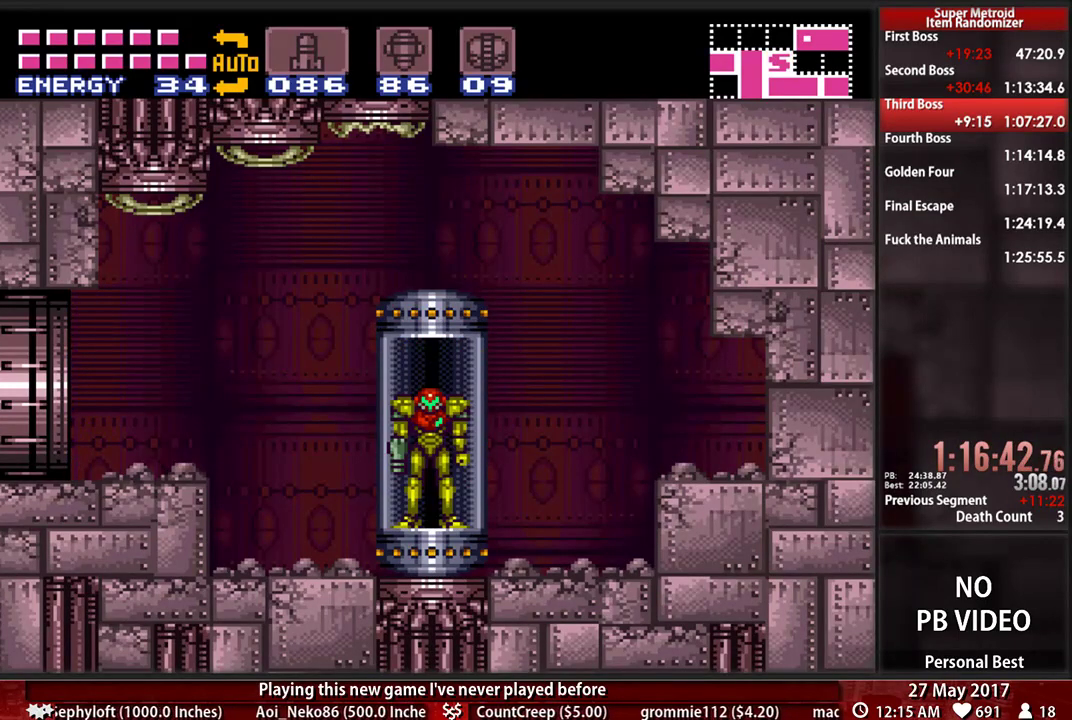
{"dt_ms": 500, "buttons": ["B", "DPAD_LEFT"], "events": []}
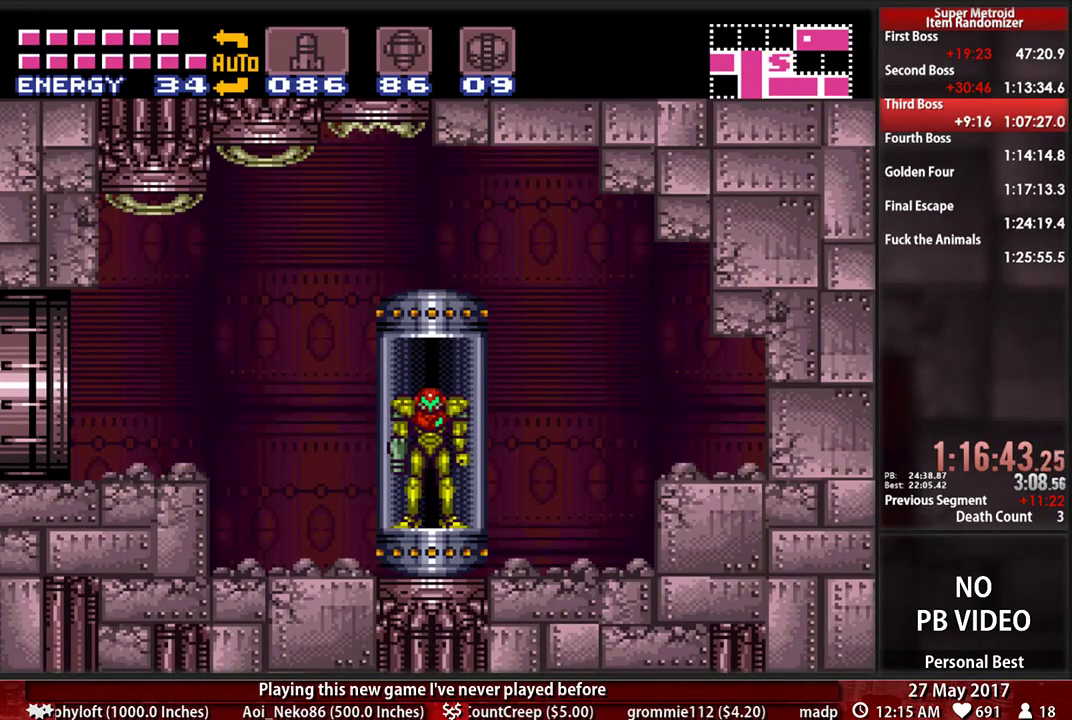
{"dt_ms": 500, "buttons": ["B", "DPAD_LEFT"], "events": []}
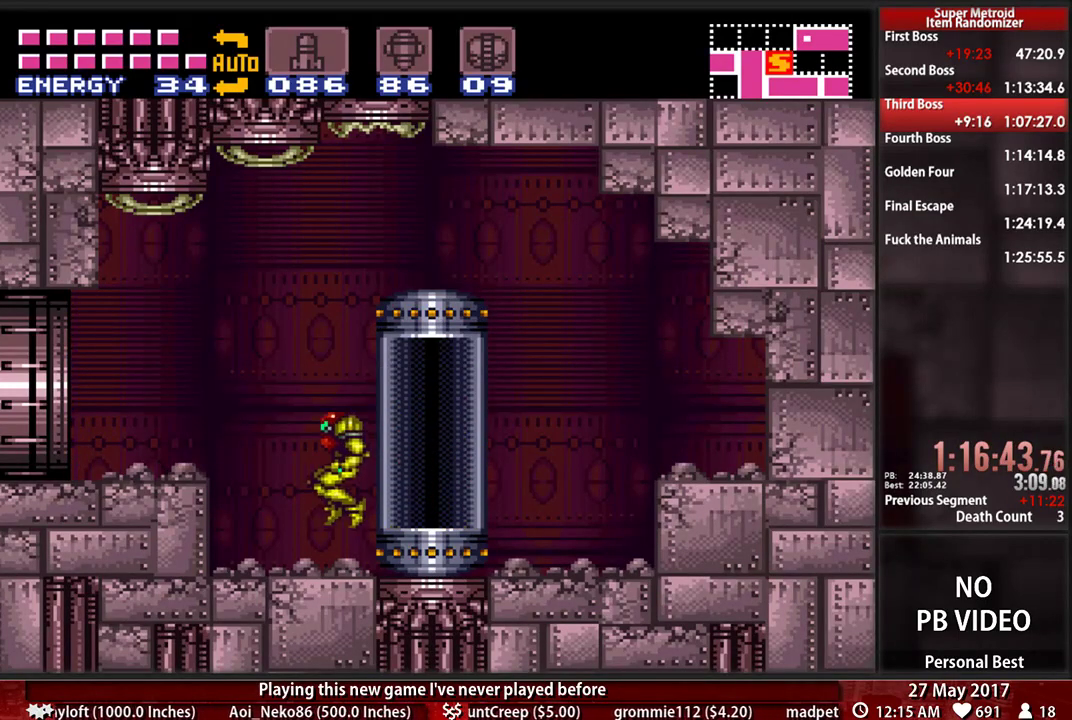
{"dt_ms": 500, "buttons": ["B", "DPAD_LEFT"], "events": [[293, "A", "down"], [362, "DPAD_DOWN", "down"], [362, "DPAD_LEFT", "up"], [431, "A", "up"], [466, "DPAD_DOWN", "up"], [466, "DPAD_LEFT", "down"]]}